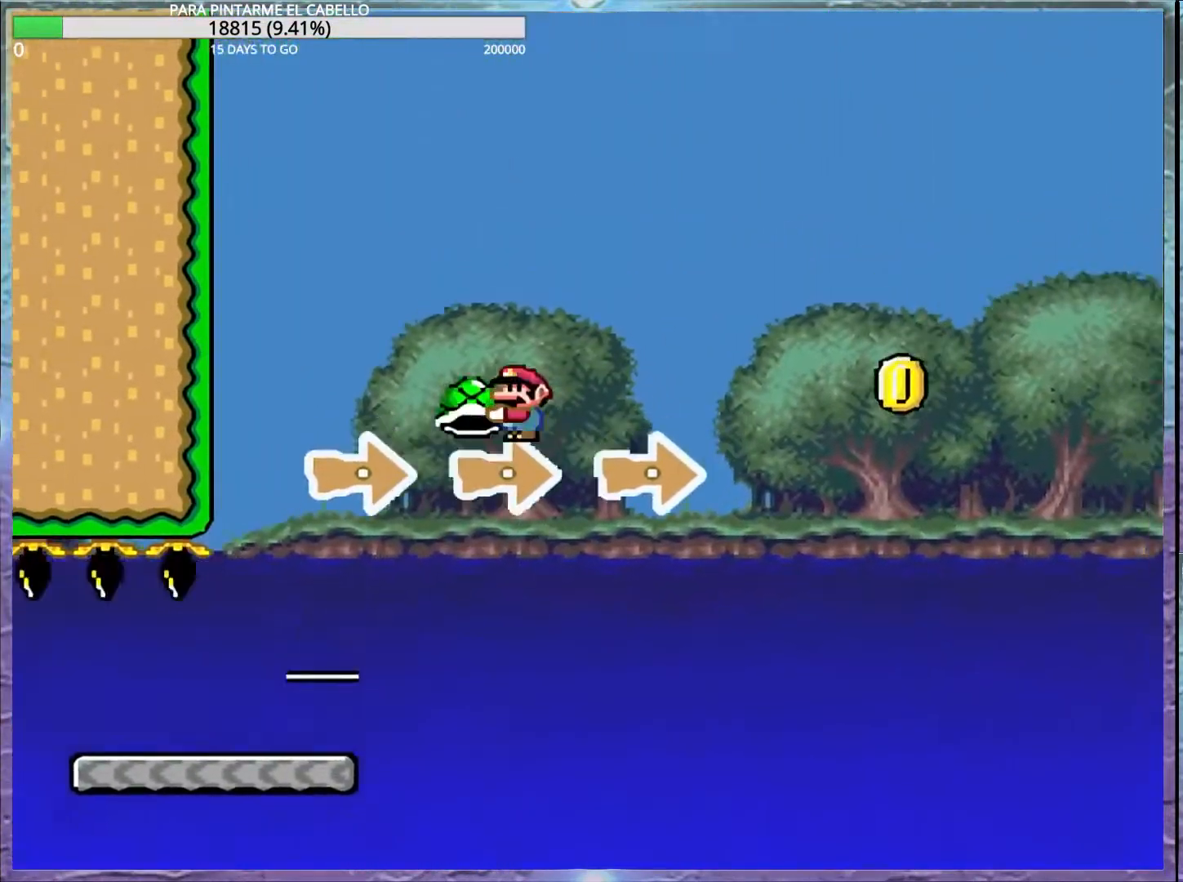
Gameplay with a controller (Nintendo layout); each line is a JSON object with the inputs held at the frame after it. "events" lists button and stick changes between this image and that frame as [ms after this image, input, new state], when the widget could be followed in between. Not read: DPAD_RIGHT L3 R3.
{"buttons": ["B", "Y"], "events": [[217, "Y", "up"], [267, "Y", "down"]]}
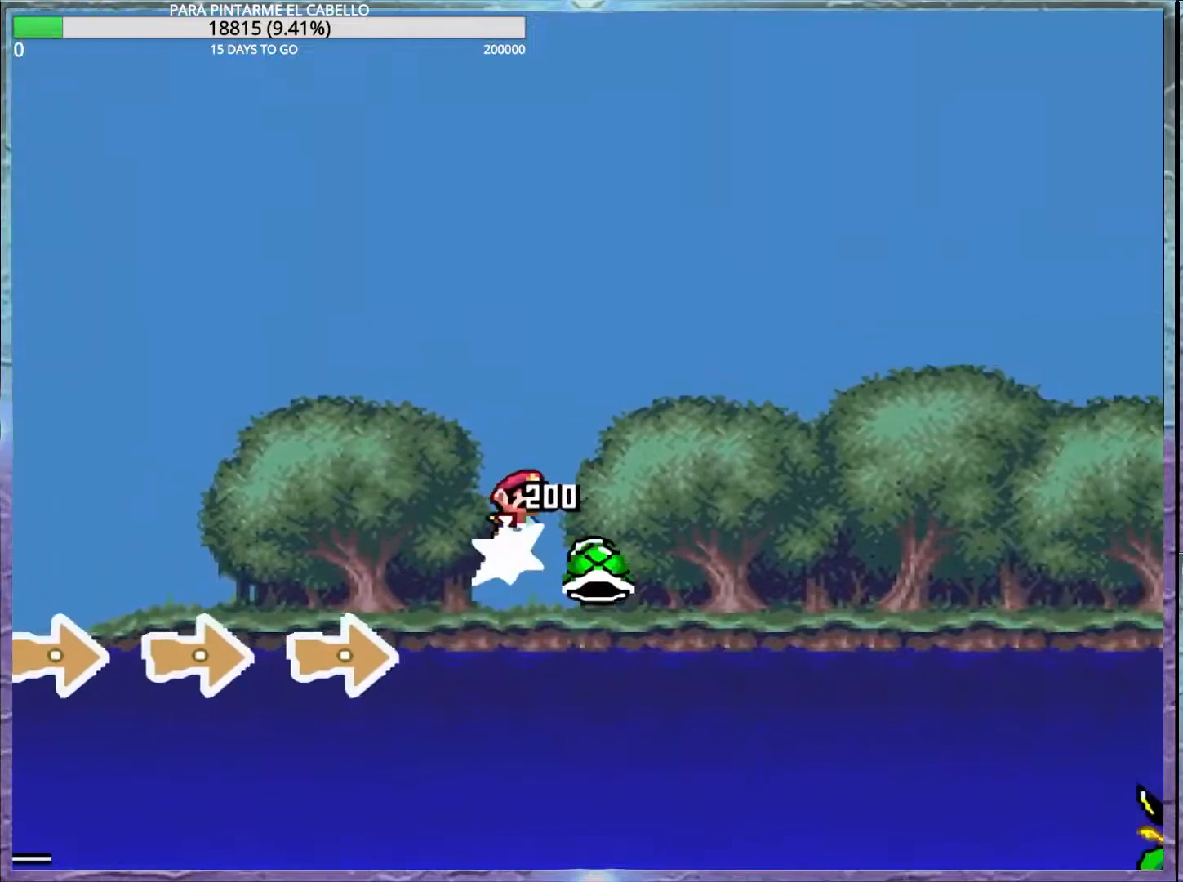
{"buttons": ["B", "Y"], "events": []}
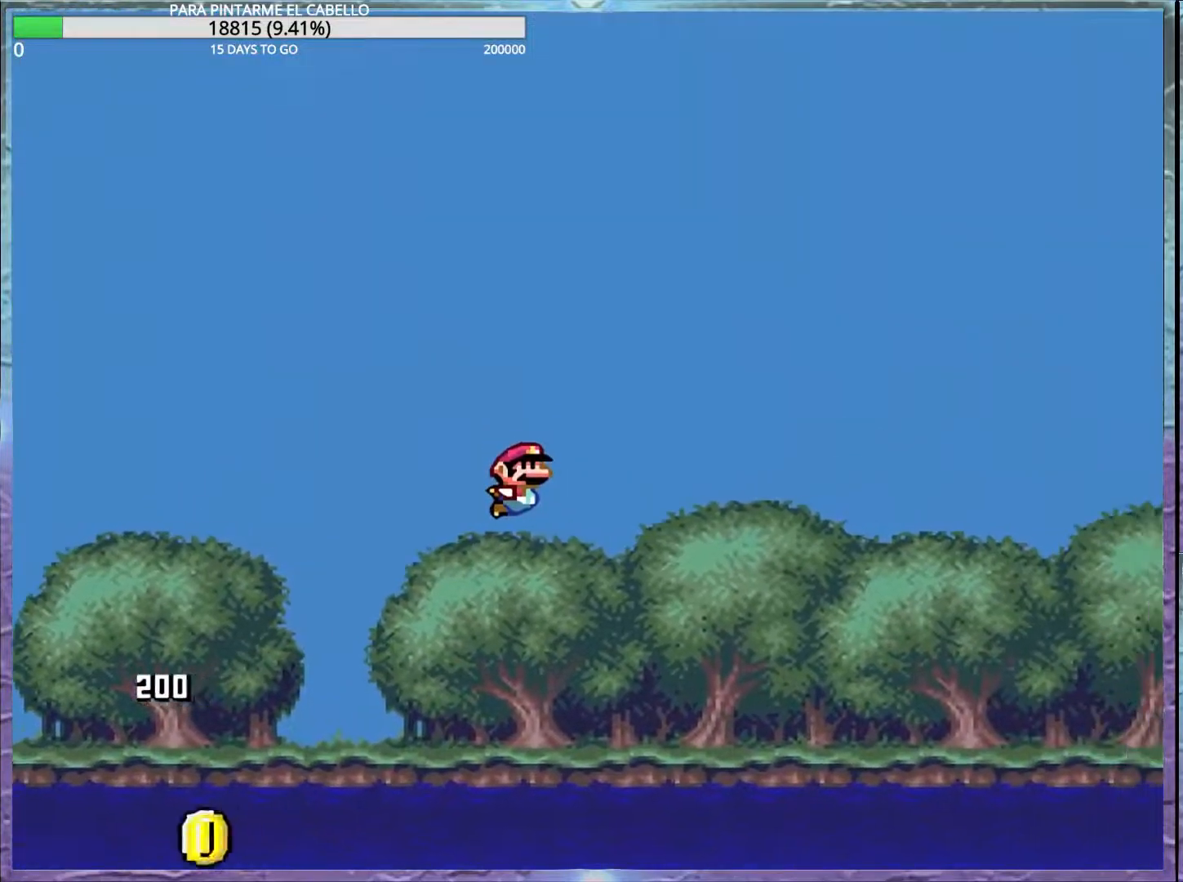
{"buttons": ["B", "Y"], "events": []}
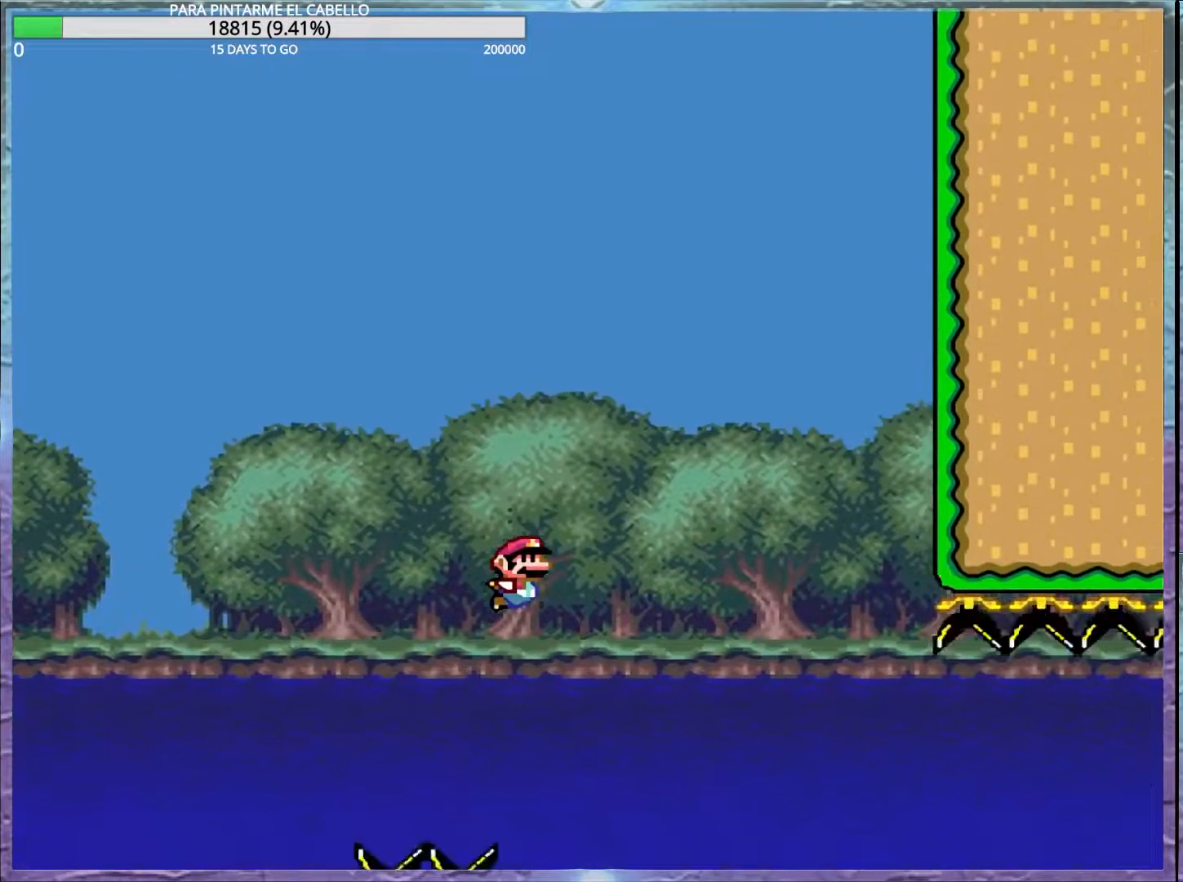
{"buttons": ["B", "Y"], "events": []}
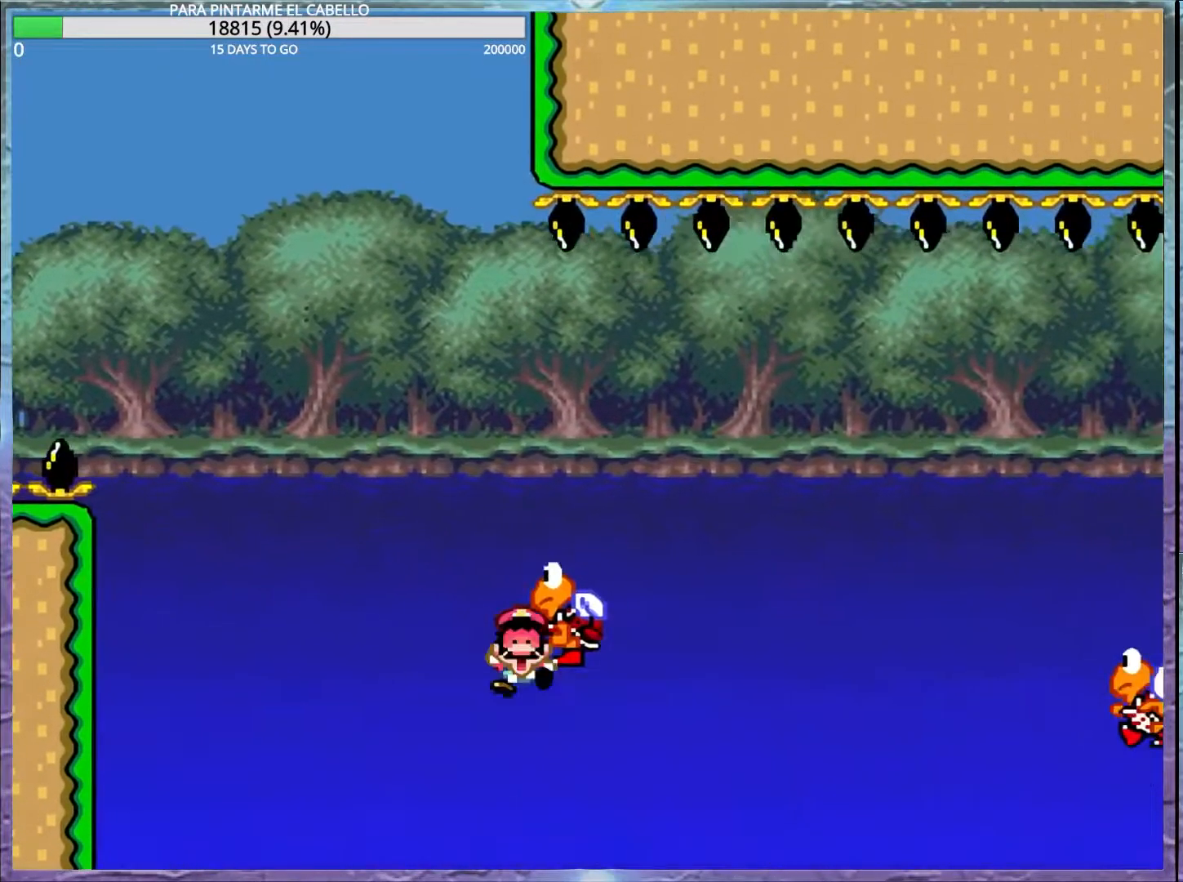
{"buttons": [], "events": [[433, "B", "up"], [433, "Y", "up"]]}
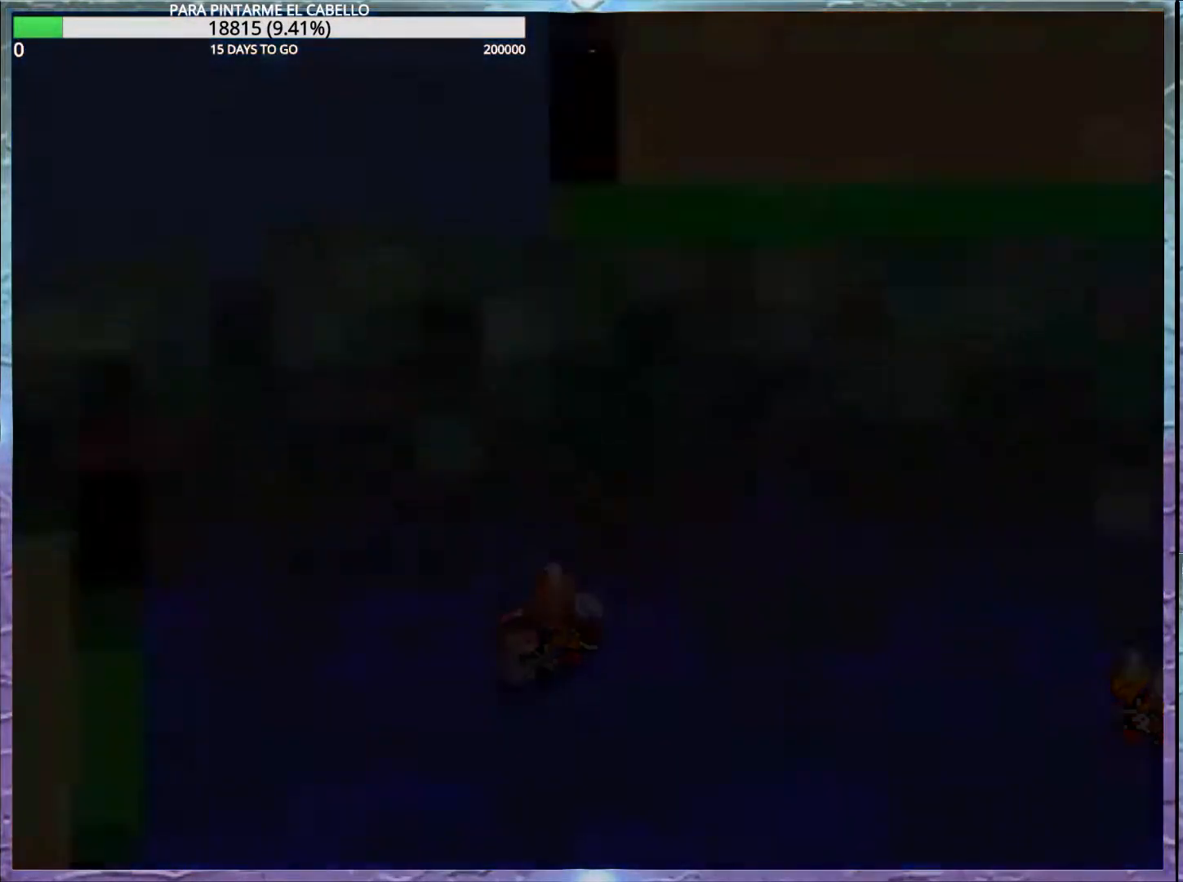
{"buttons": ["B", "Y"], "events": [[100, "B", "down"], [100, "Y", "down"]]}
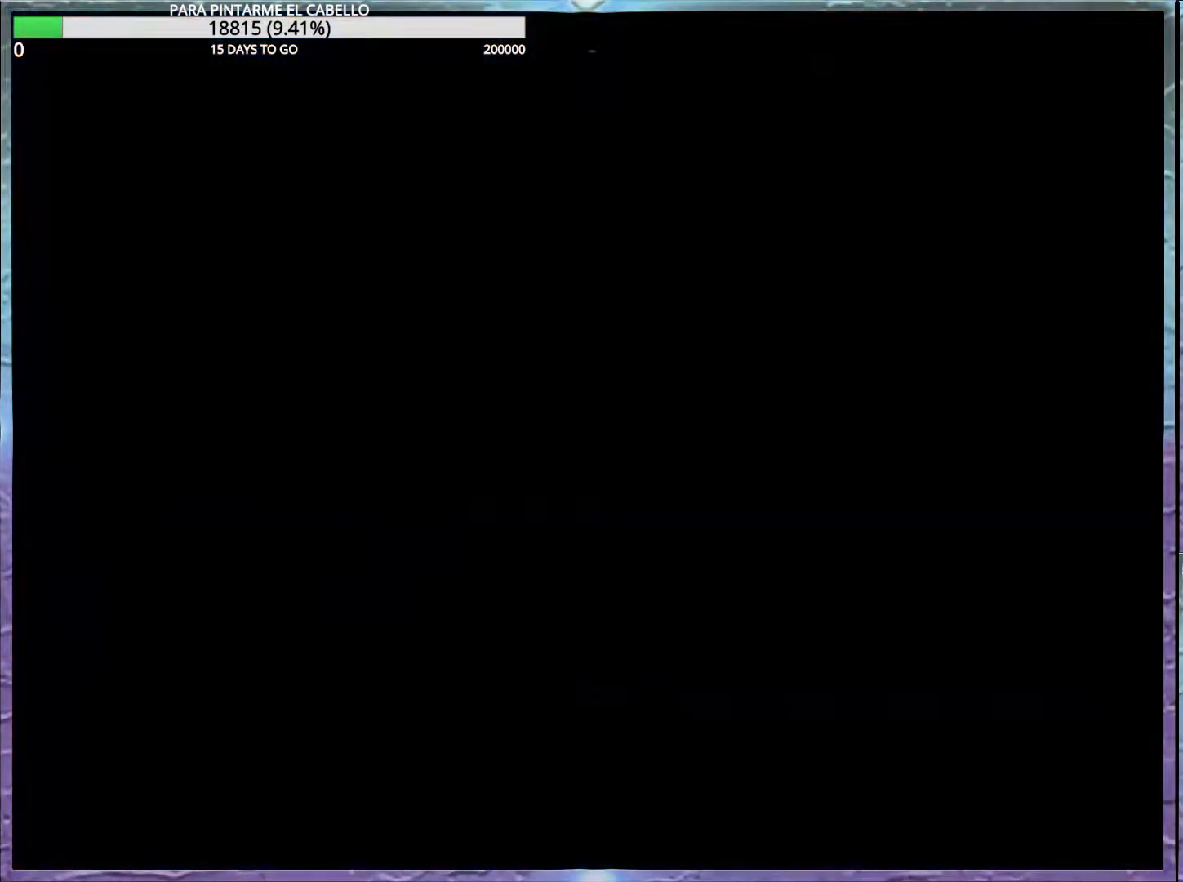
{"buttons": ["B", "Y"], "events": []}
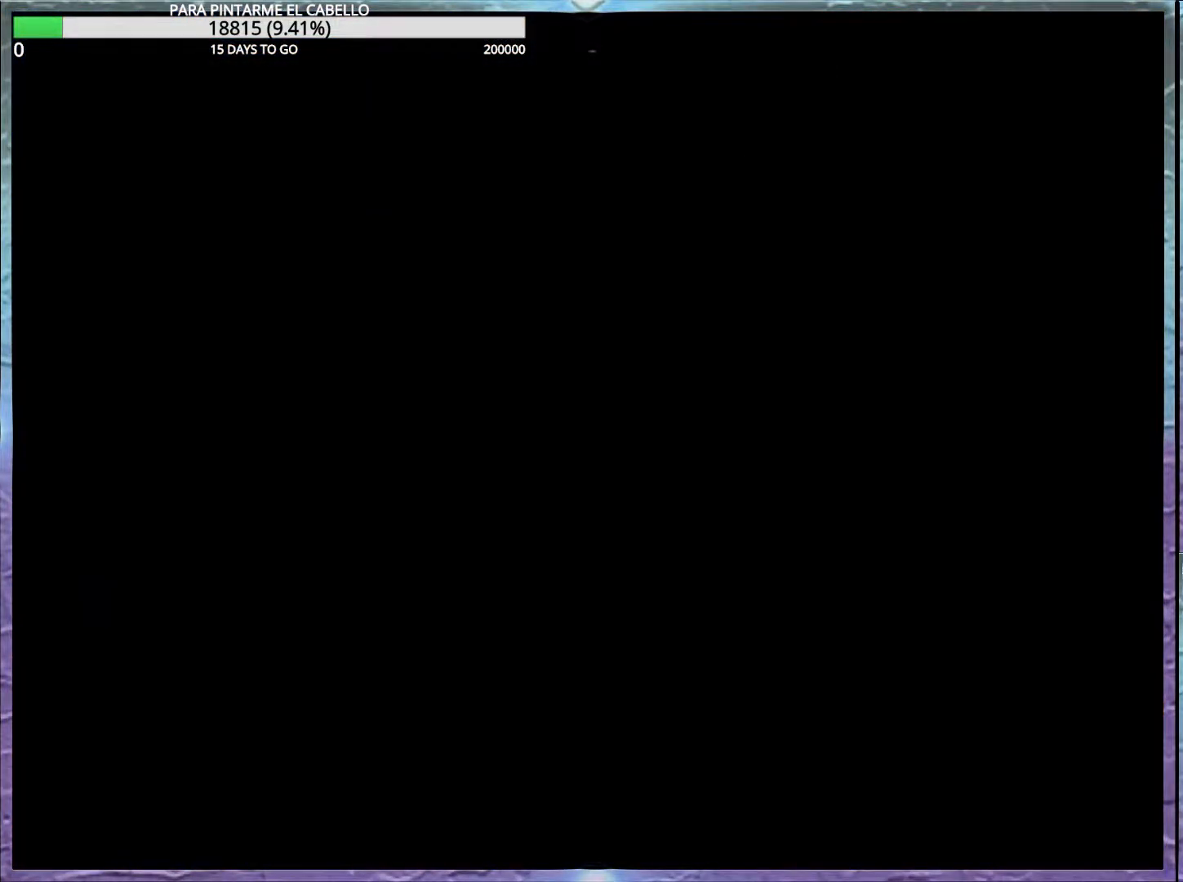
{"buttons": ["B", "Y"], "events": []}
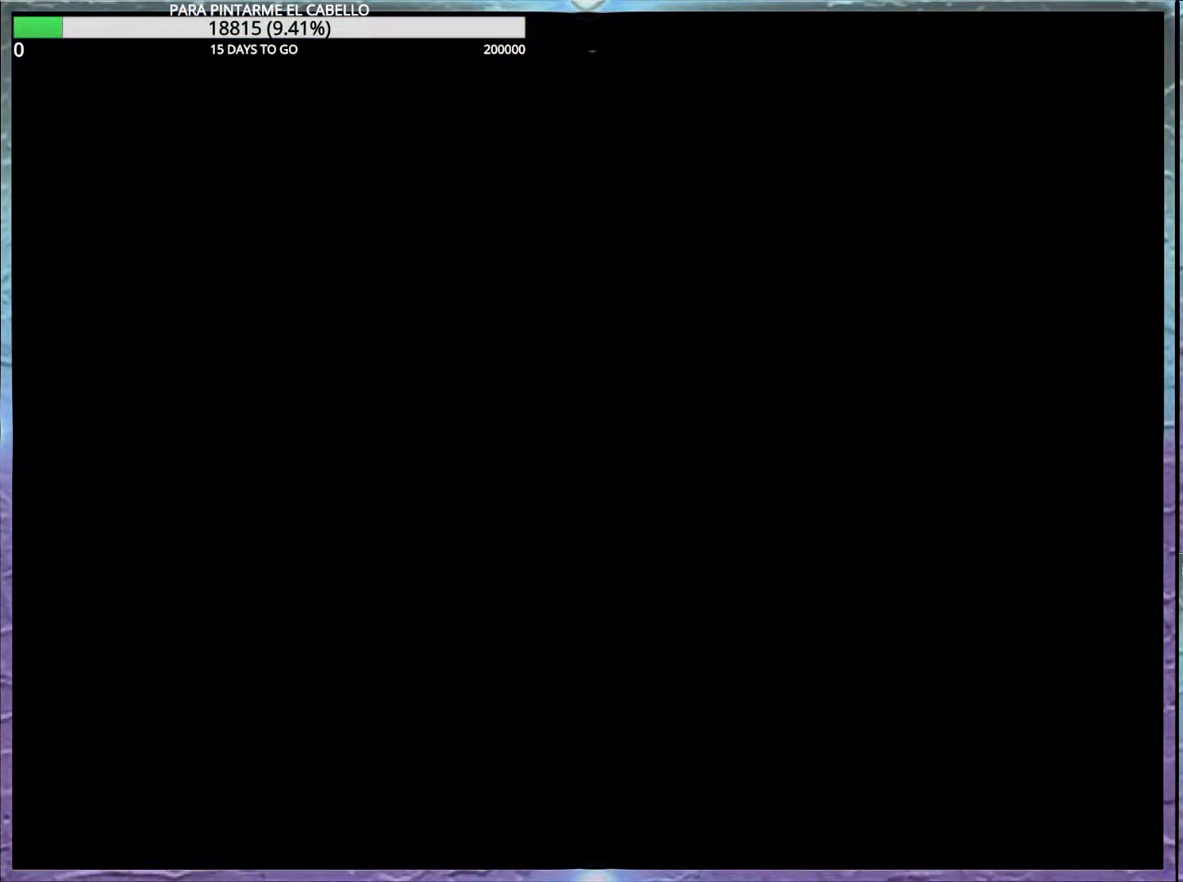
{"buttons": ["B", "Y"], "events": []}
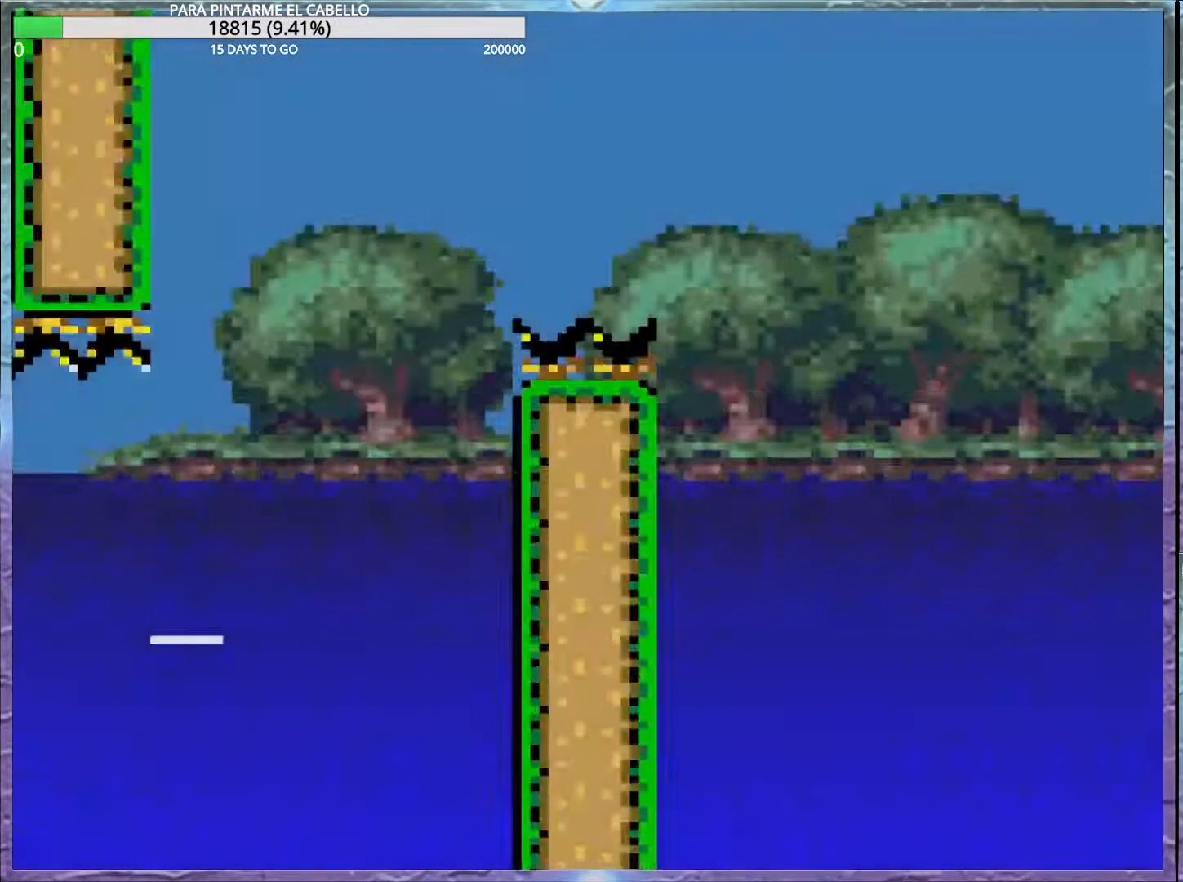
{"buttons": ["B", "Y"], "events": []}
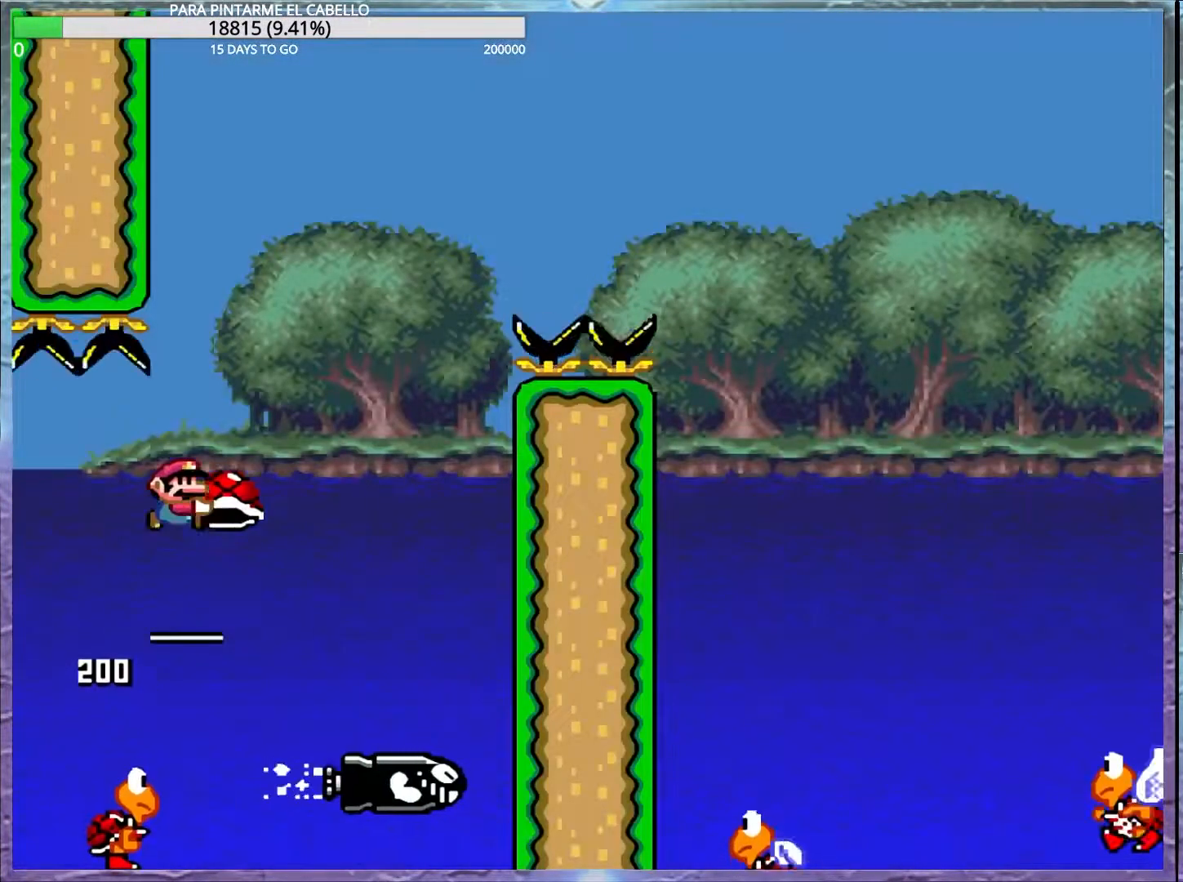
{"buttons": ["B", "Y"], "events": [[133, "B", "up"], [133, "Y", "up"], [233, "B", "down"], [233, "Y", "down"], [317, "DPAD_UP", "down"], [350, "DPAD_LEFT", "down"], [400, "DPAD_UP", "up"], [450, "DPAD_LEFT", "up"]]}
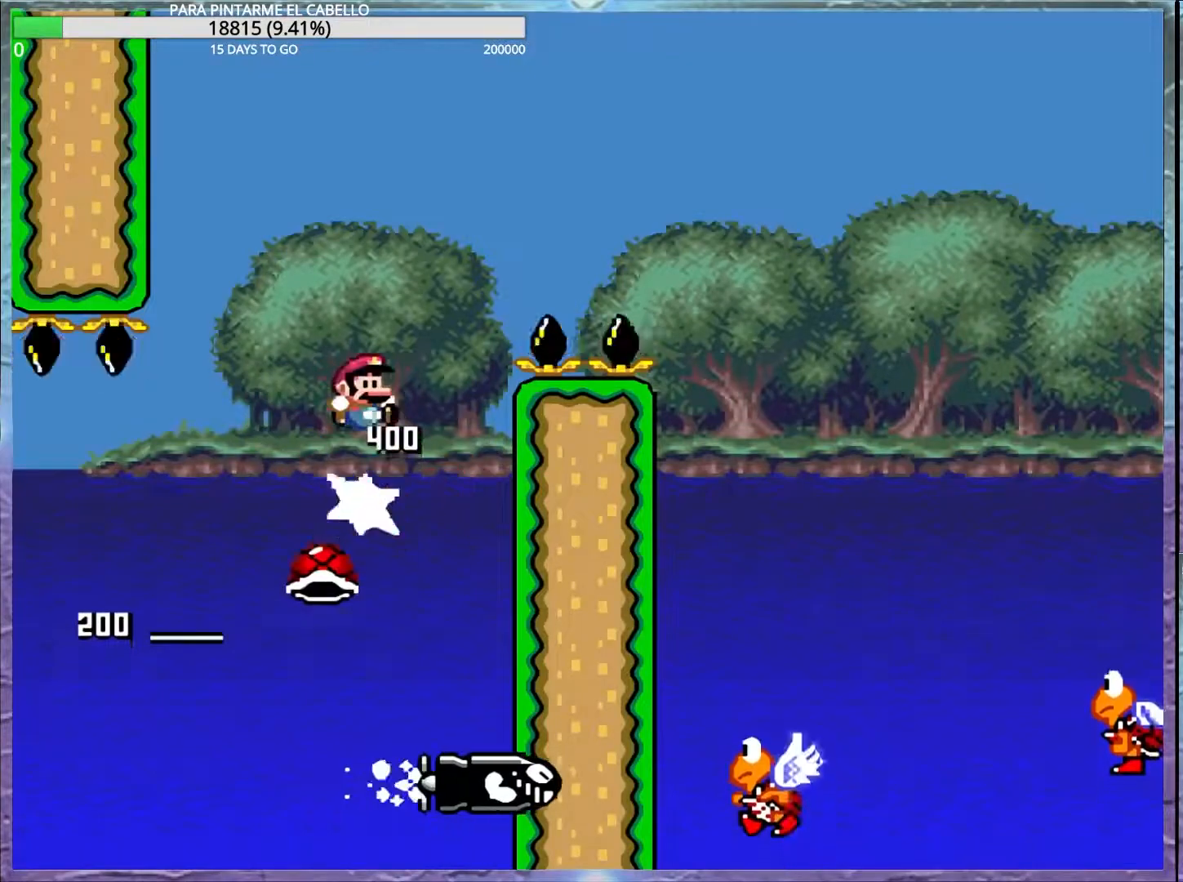
{"buttons": ["Y"], "events": [[400, "B", "up"]]}
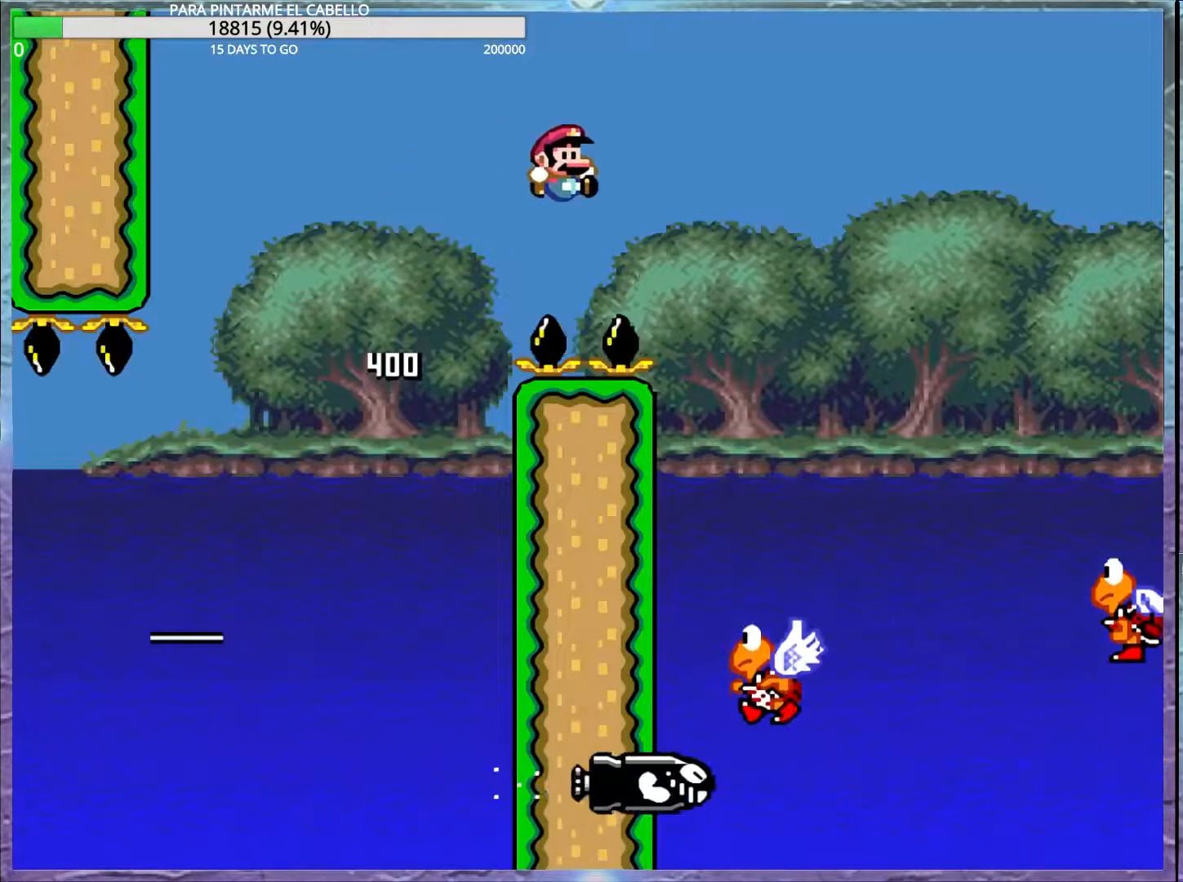
{"buttons": ["B", "Y"], "events": [[100, "DPAD_UP", "down"], [117, "DPAD_LEFT", "down"], [117, "DPAD_UP", "up"], [133, "B", "down"], [133, "DPAD_UP", "down"], [183, "DPAD_UP", "up"], [233, "DPAD_LEFT", "up"]]}
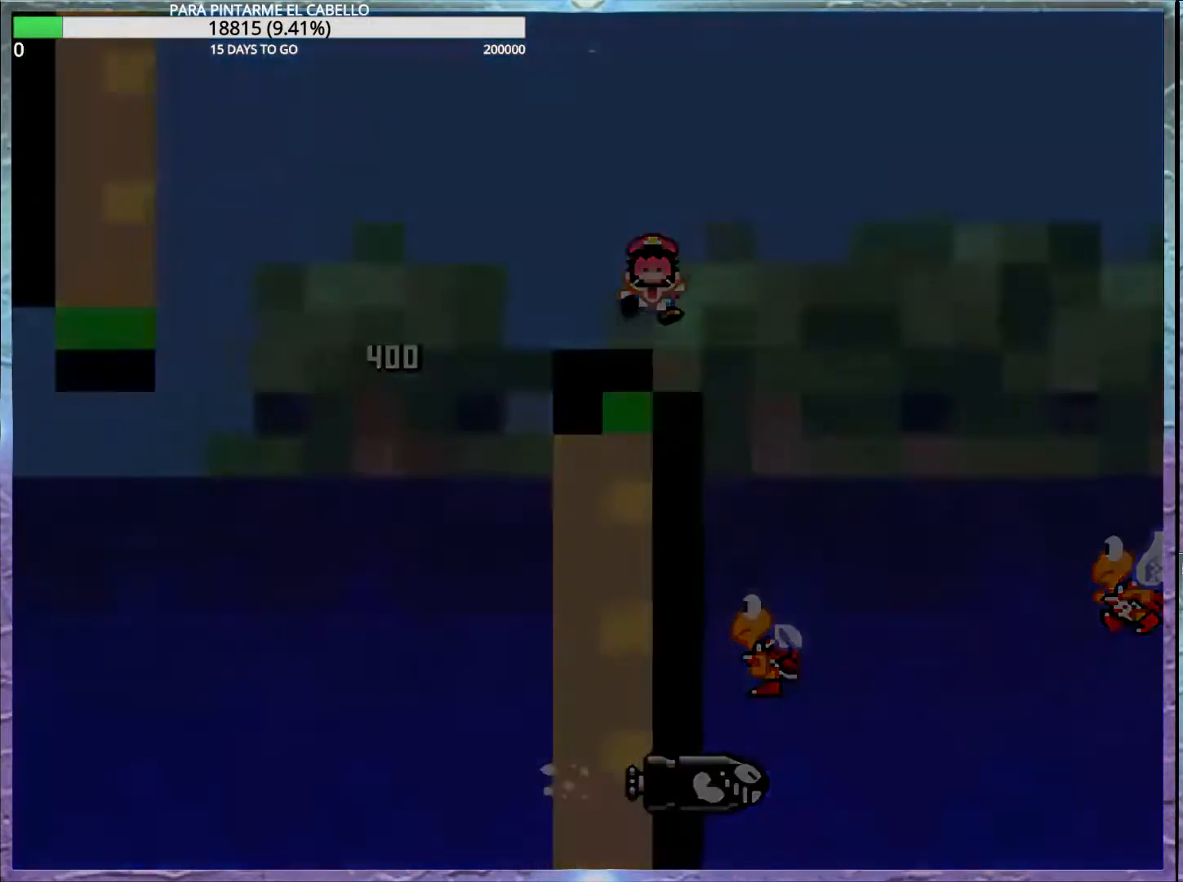
{"buttons": ["B", "Y"], "events": [[83, "DPAD_UP", "down"], [100, "B", "up"], [100, "DPAD_UP", "up"], [133, "Y", "up"], [233, "Y", "down"], [250, "B", "down"]]}
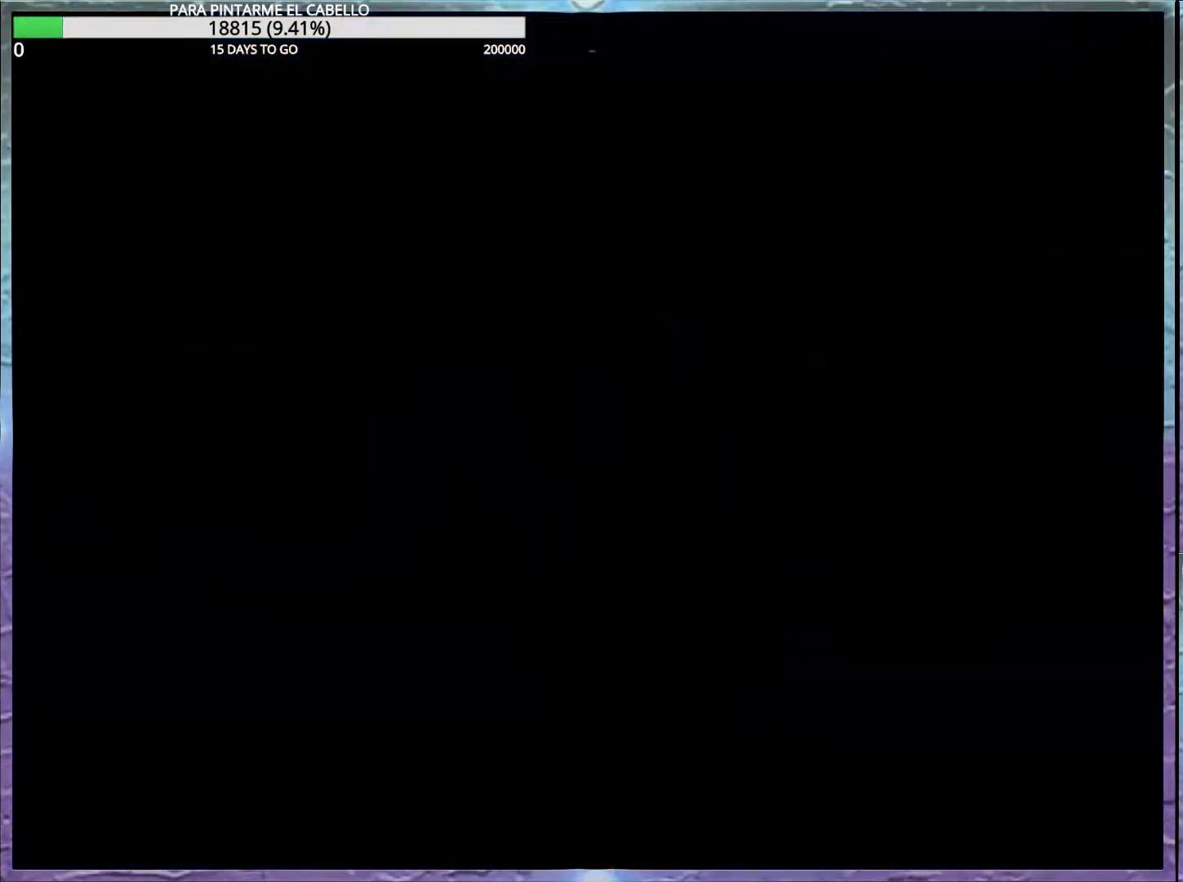
{"buttons": ["B", "Y"], "events": []}
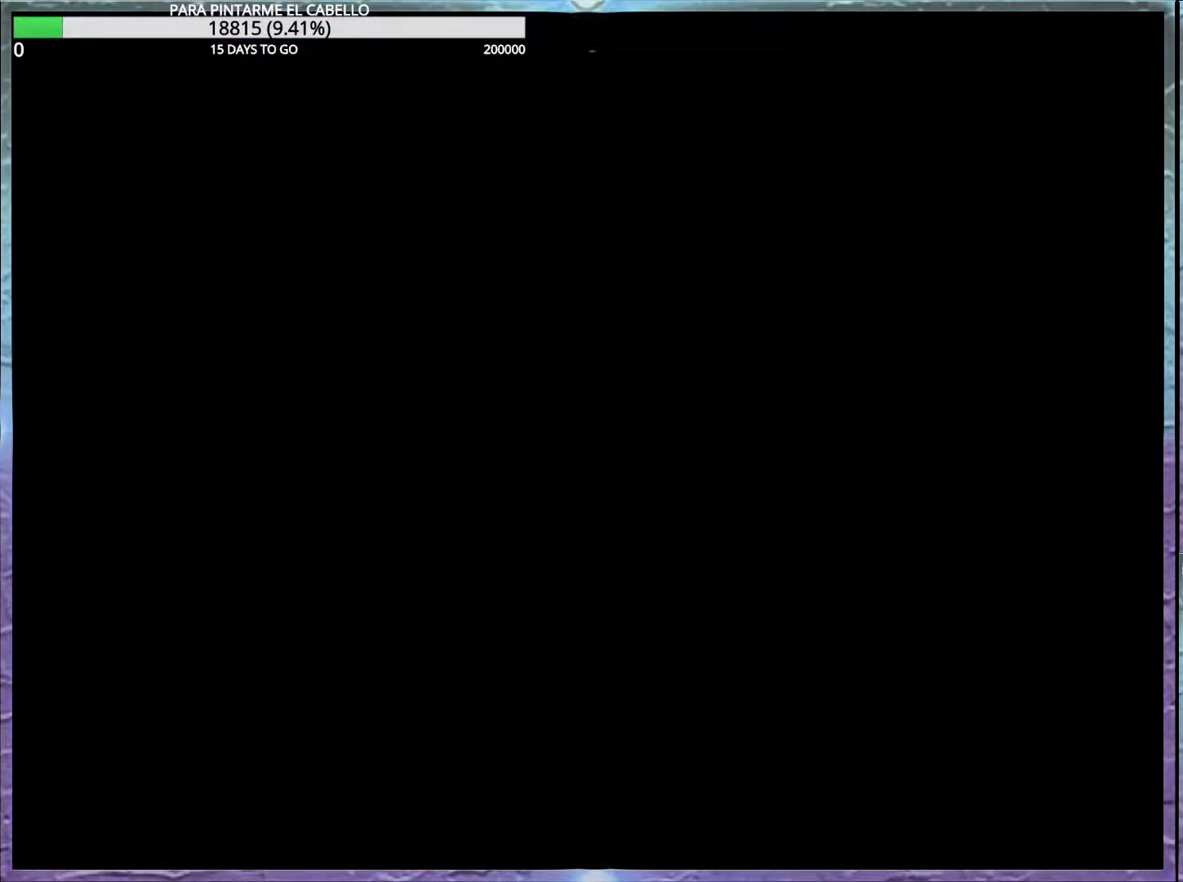
{"buttons": ["B", "Y"], "events": []}
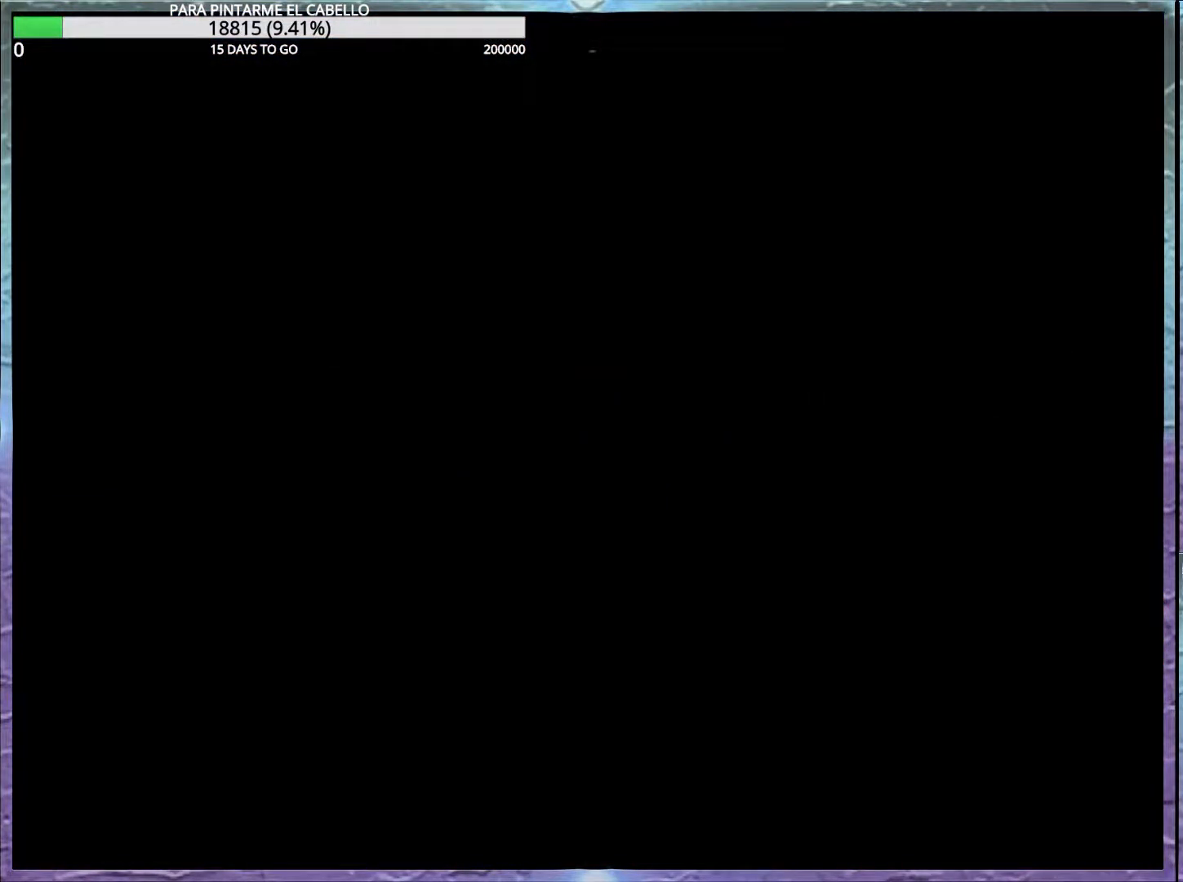
{"buttons": ["B", "Y"], "events": []}
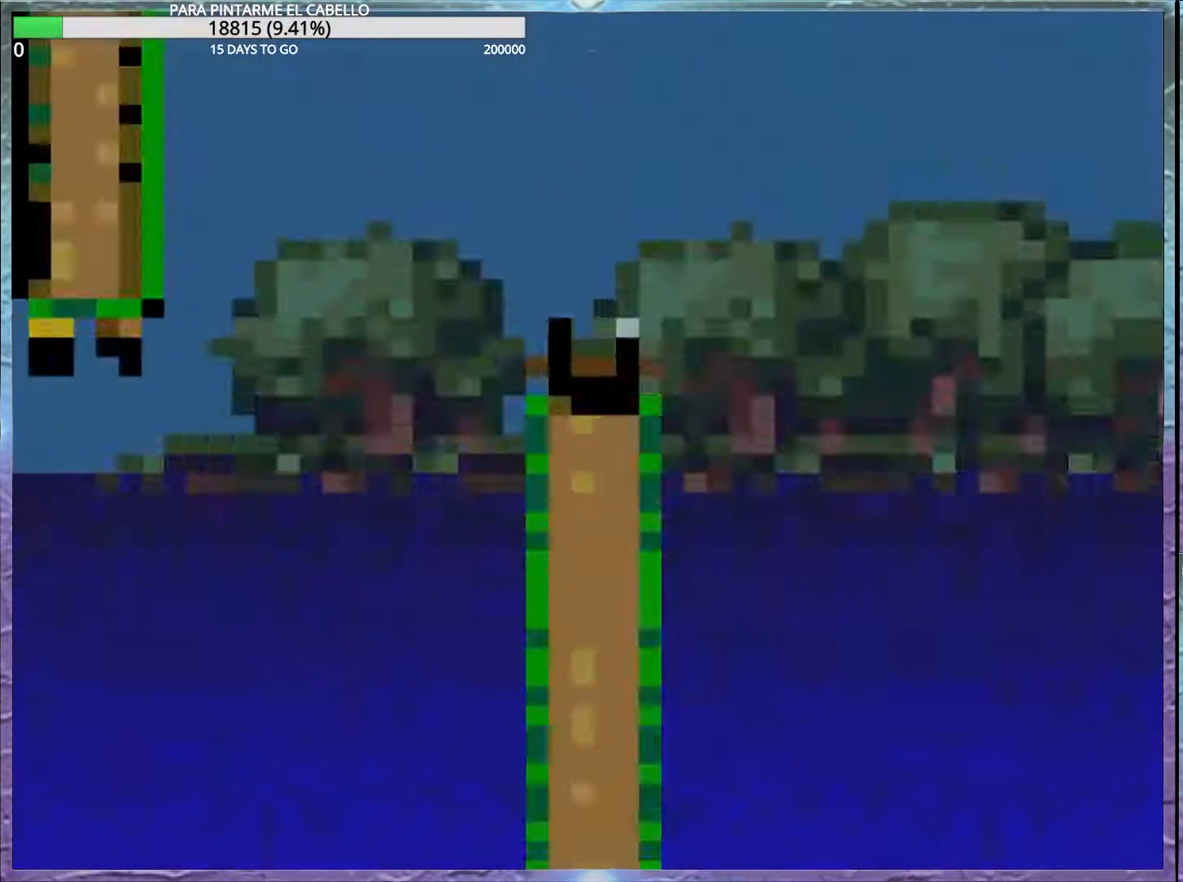
{"buttons": ["B", "Y"], "events": []}
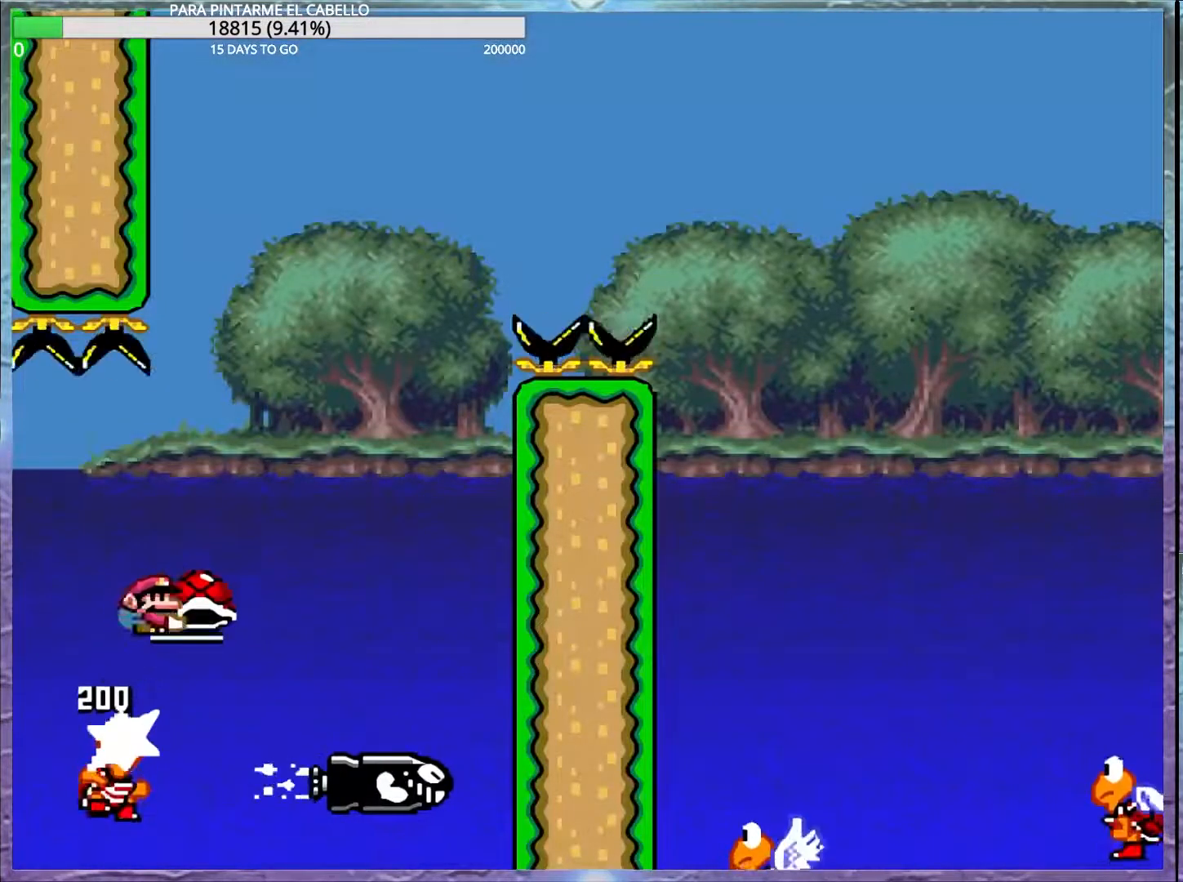
{"buttons": ["B", "Y", "DPAD_UP"], "events": [[283, "B", "up"], [283, "Y", "up"], [350, "B", "down"], [350, "Y", "down"], [400, "DPAD_LEFT", "down"], [400, "DPAD_UP", "down"], [500, "DPAD_LEFT", "up"]]}
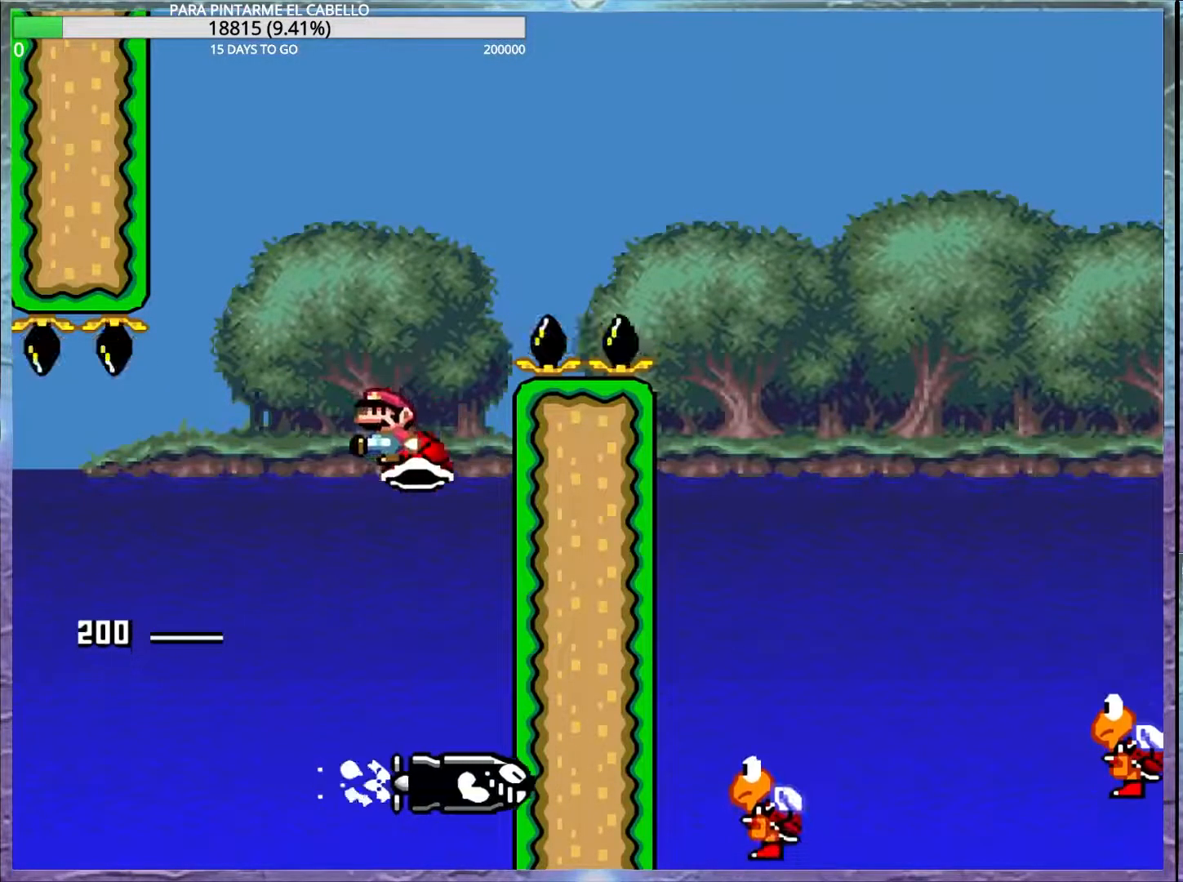
{"buttons": ["B", "Y"], "events": [[17, "DPAD_UP", "up"], [217, "DPAD_DOWN", "down"], [300, "DPAD_DOWN", "up"]]}
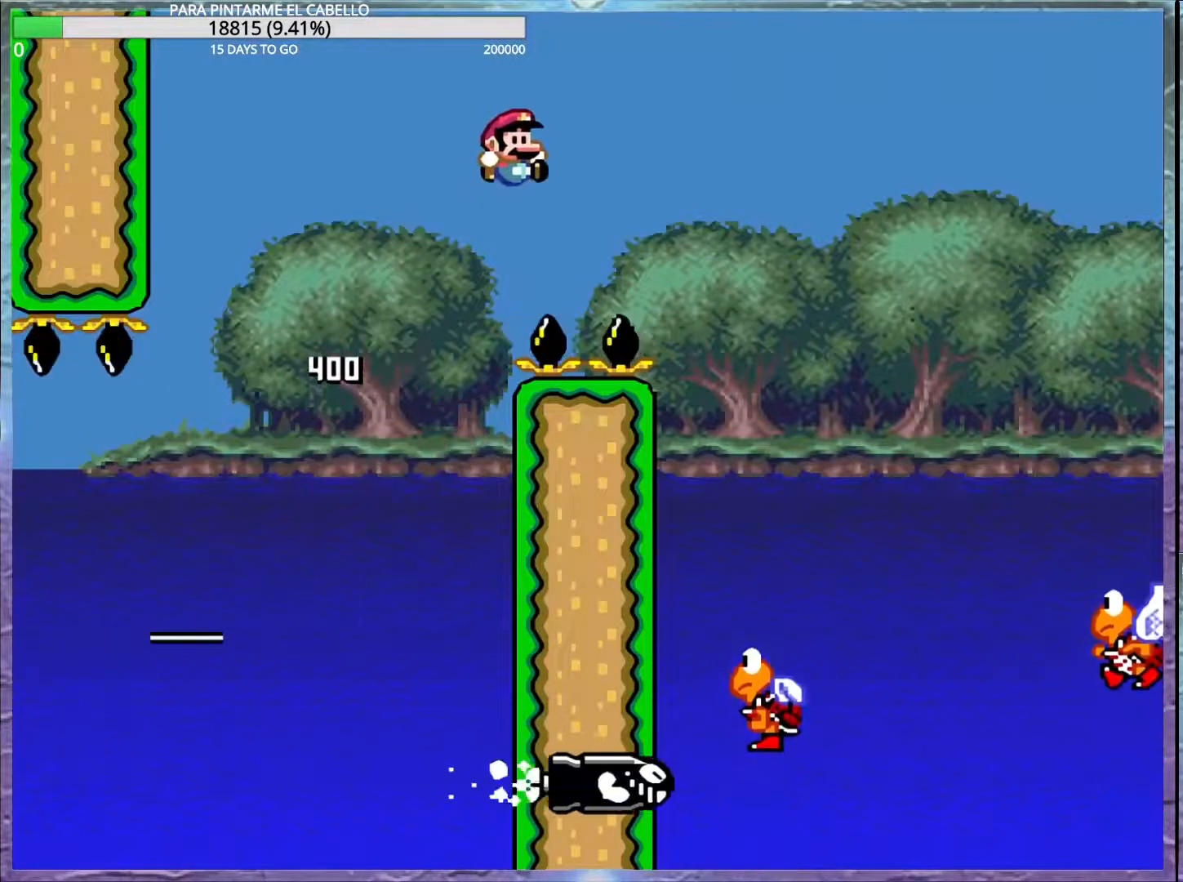
{"buttons": ["B", "Y"], "events": [[233, "B", "up"], [333, "DPAD_LEFT", "down"], [333, "DPAD_UP", "down"], [383, "B", "down"], [433, "DPAD_UP", "up"], [450, "DPAD_LEFT", "up"]]}
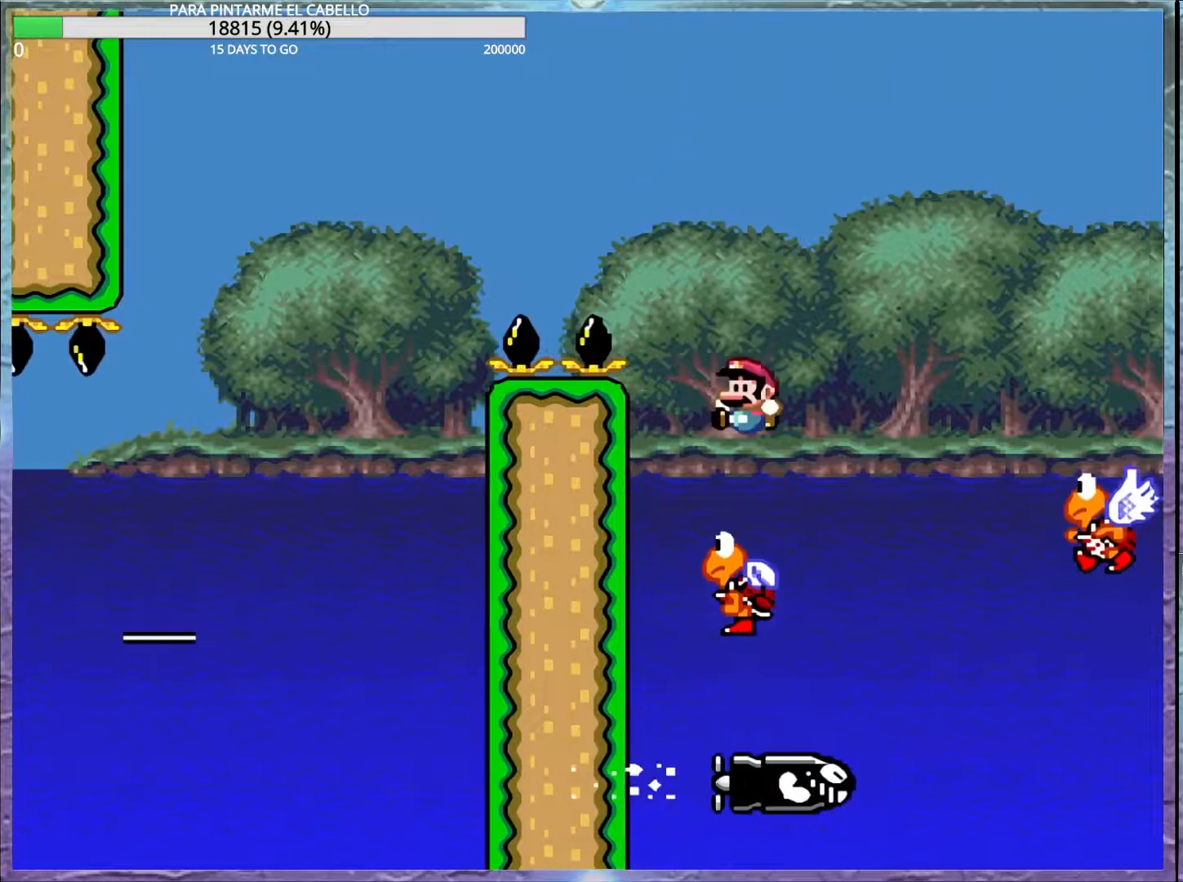
{"buttons": ["Y"], "events": [[367, "B", "up"], [450, "DPAD_DOWN", "down"], [483, "DPAD_DOWN", "up"]]}
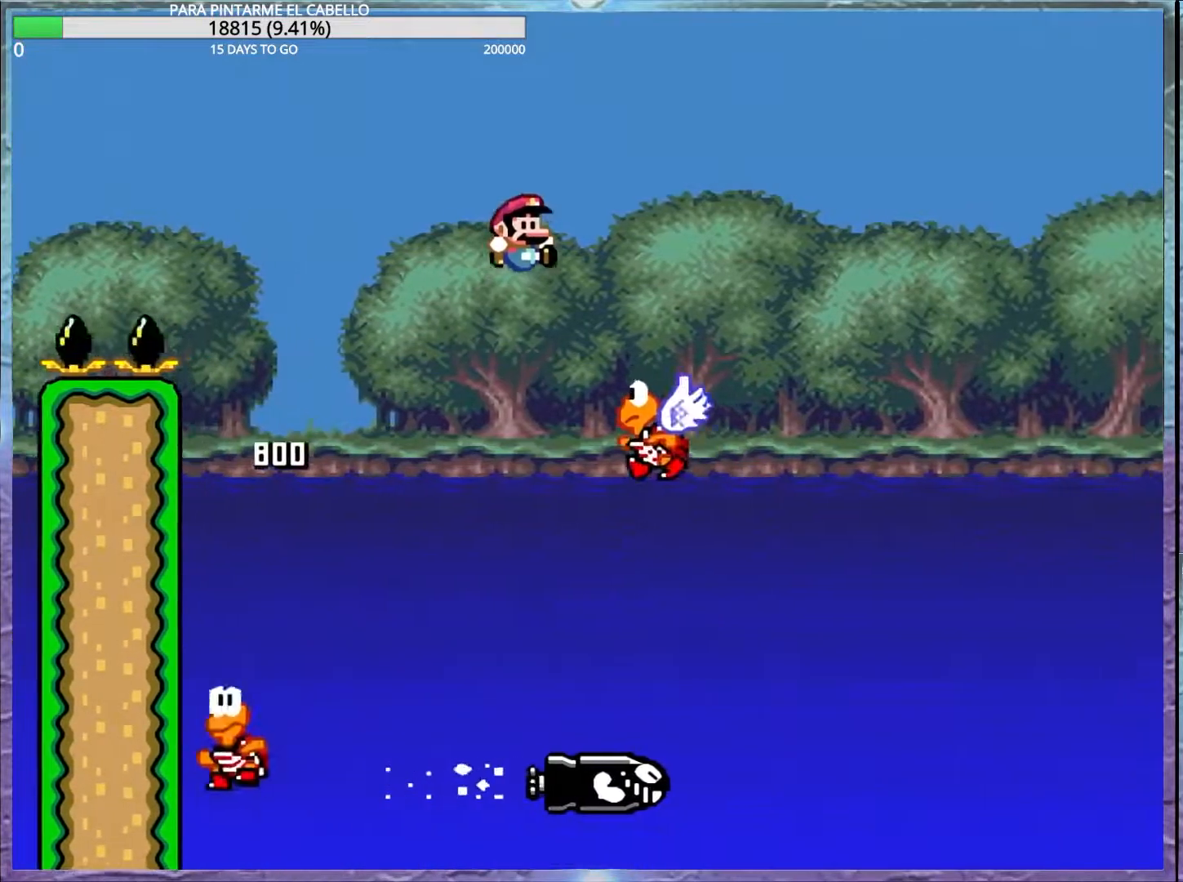
{"buttons": ["B", "Y"], "events": [[117, "B", "down"]]}
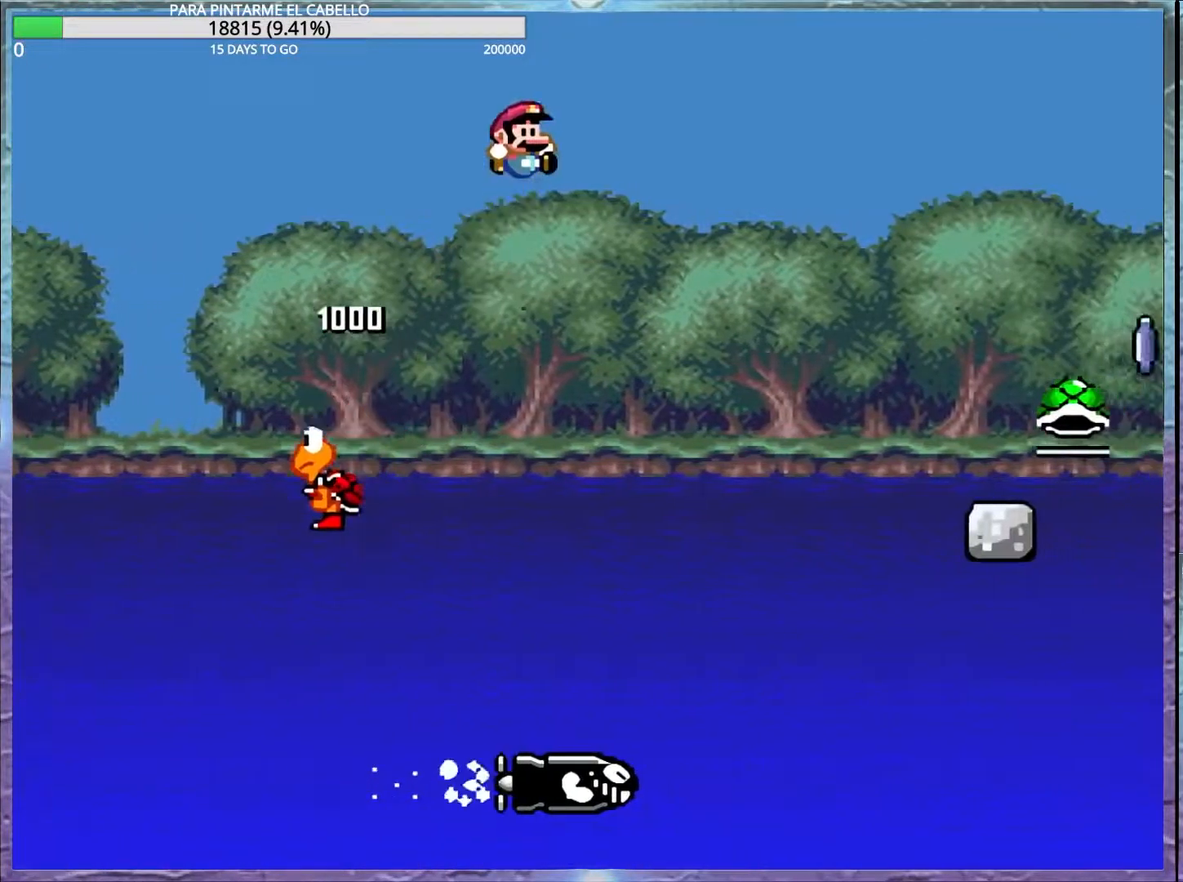
{"buttons": ["Y"], "events": [[167, "B", "up"], [317, "B", "down"], [450, "B", "up"]]}
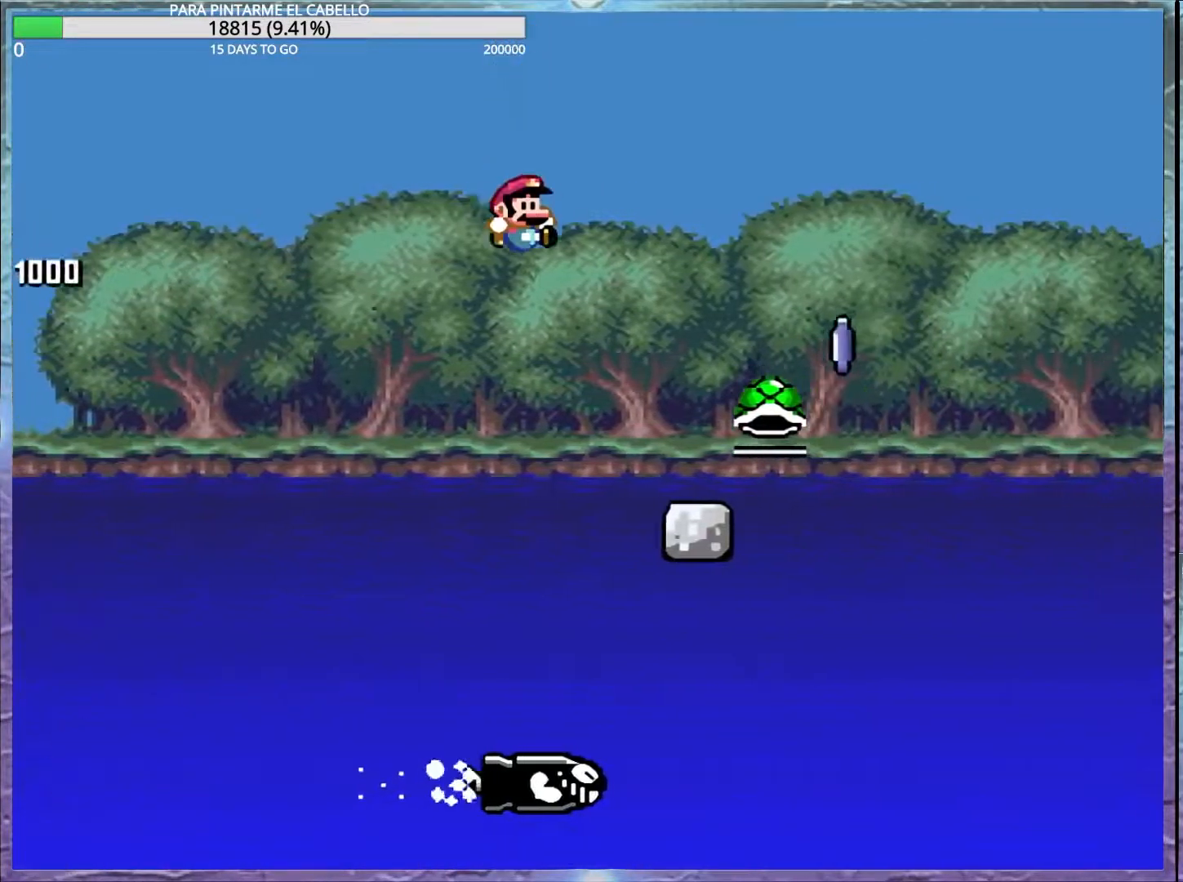
{"buttons": ["A", "X", "DPAD_DOWN"], "events": [[33, "DPAD_DOWN", "down"], [217, "DPAD_DOWN", "up"], [267, "X", "down"], [267, "Y", "up"], [283, "A", "down"], [317, "DPAD_DOWN", "down"]]}
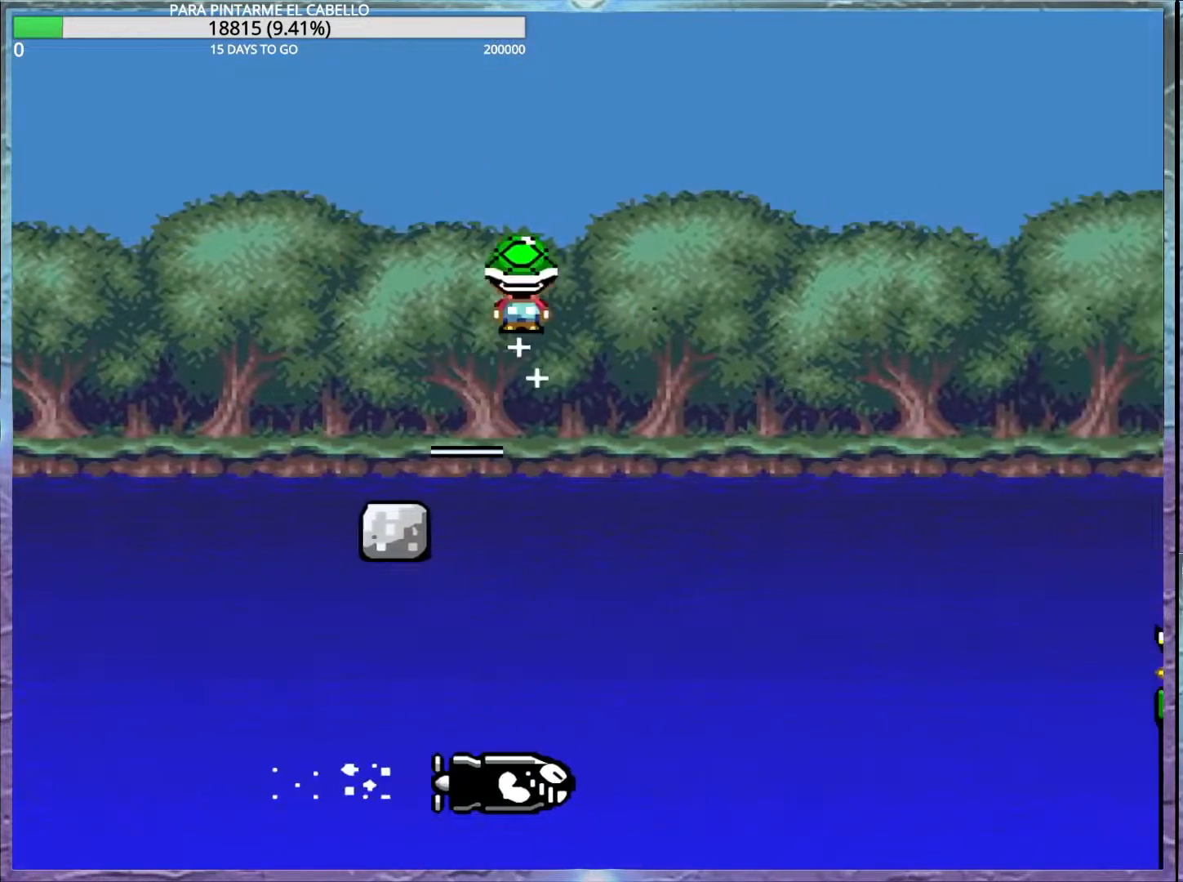
{"buttons": ["A", "X"], "events": [[83, "A", "up"], [233, "DPAD_DOWN", "up"], [450, "A", "down"]]}
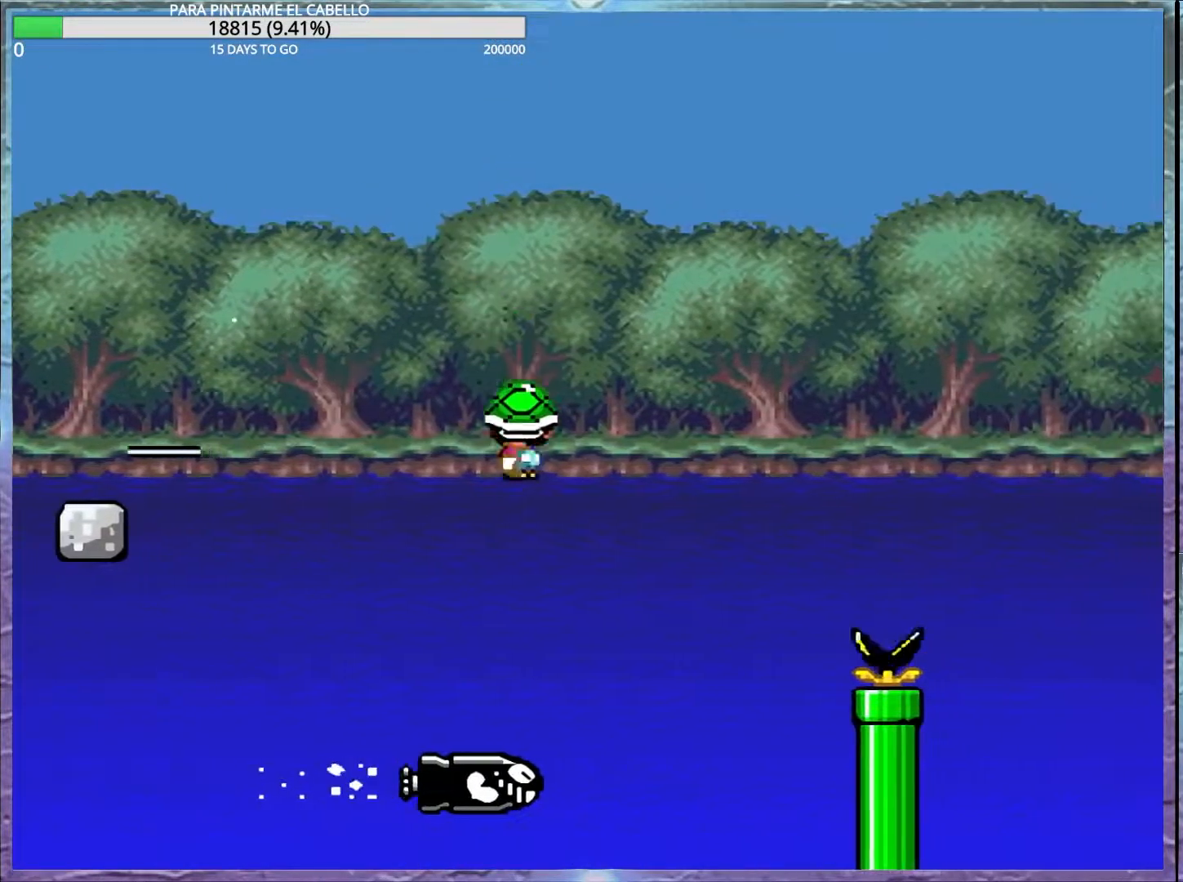
{"buttons": ["A", "X"], "events": [[167, "DPAD_LEFT", "down"], [183, "DPAD_UP", "down"], [217, "DPAD_UP", "up"], [267, "DPAD_LEFT", "up"], [283, "DPAD_DOWN", "down"], [450, "DPAD_DOWN", "up"]]}